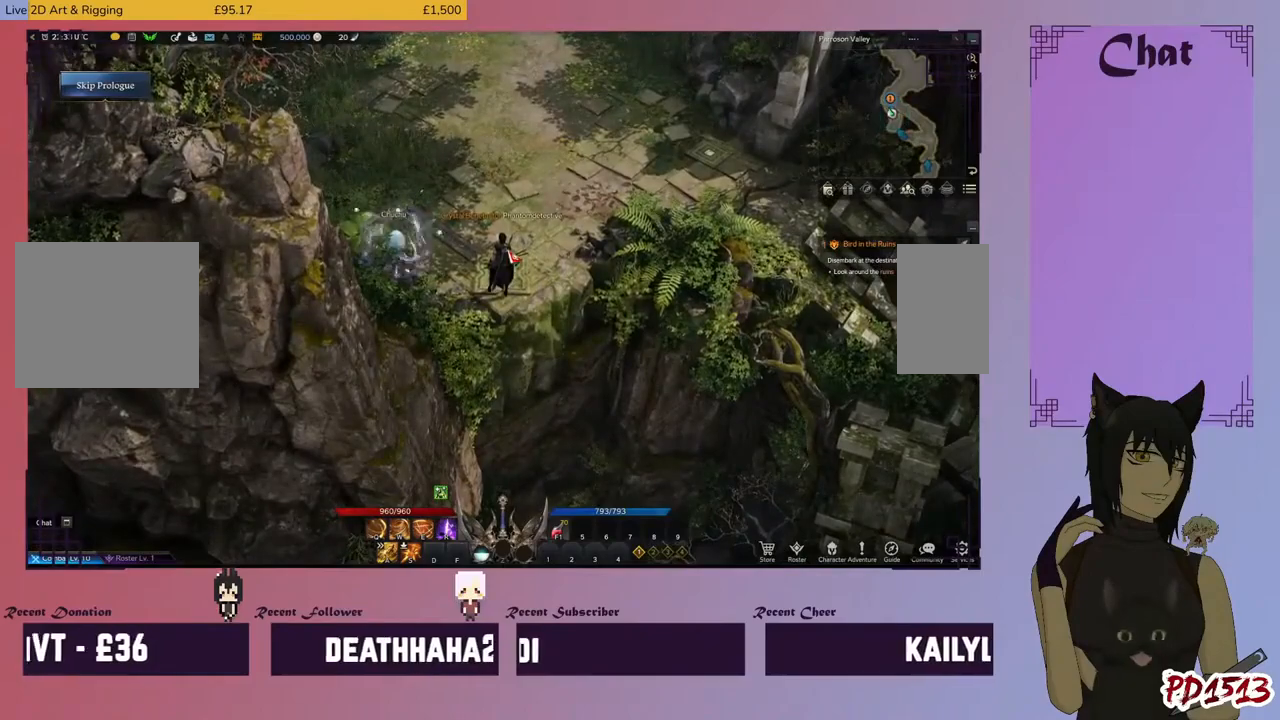
Gameplay with keyboard and mouse; each line is a JSON object with the keys and mouse buttons held at the frame after it. "events" lists presses ("down") and releases ("up") of "a", "c", "ctrl", "d", "e", "f", "q", "r", "s", "shift", "space", "tab", "v", "w", "x", "z", "mouse_left", "mouse_wheel", "mouse_right", "mouse_mb4" and "mouse_mb5" between this image and that frame as [ms after this image, input, new state], when the widget could be followed in between. "mouse_left", "mouse_wheel", "mouse_right", "mouse_mb4", "mouse_mb5" = the "left", "wheel", "right", "mb4", "mb5" buttons of the "mouse" list. No other keys are recorded. "wheel" means that the mouse wheel is clicked or scrolled. Mouse movement is not recorded.
{"keys": [], "mouse": ["left"], "events": [[433, "mouse_left", "down"]]}
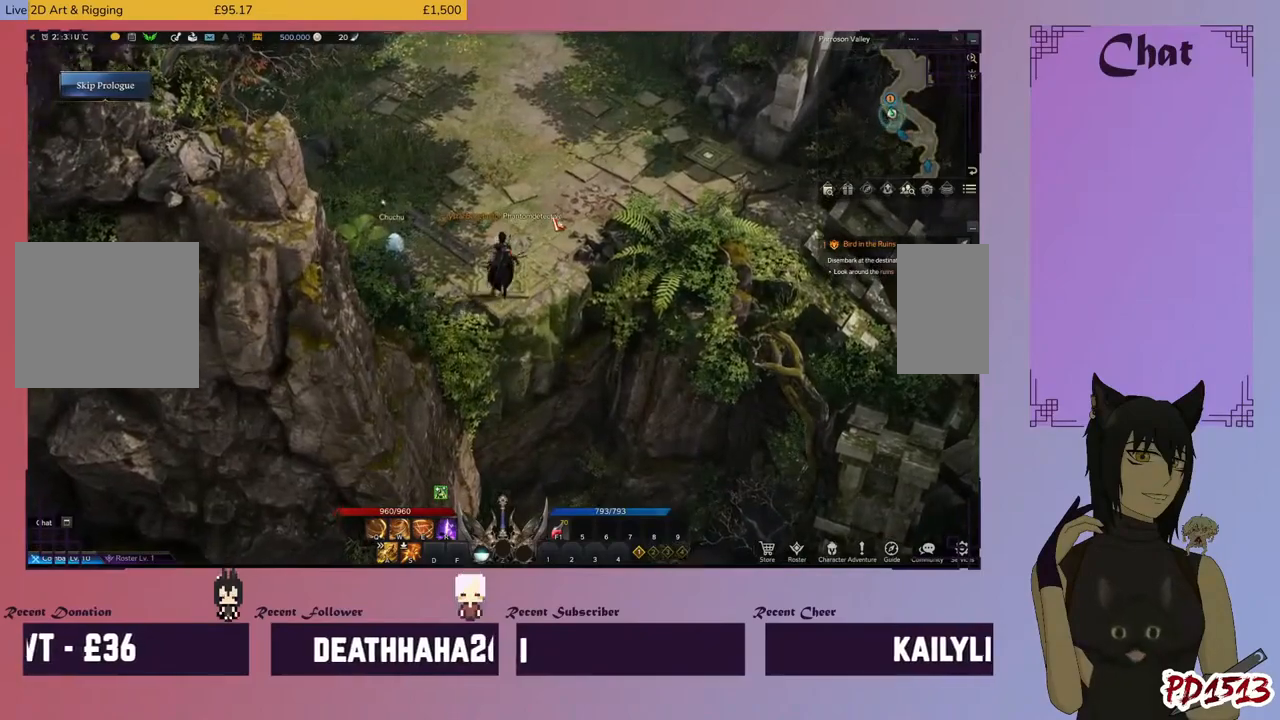
{"keys": [], "mouse": [], "events": [[67, "mouse_left", "up"]]}
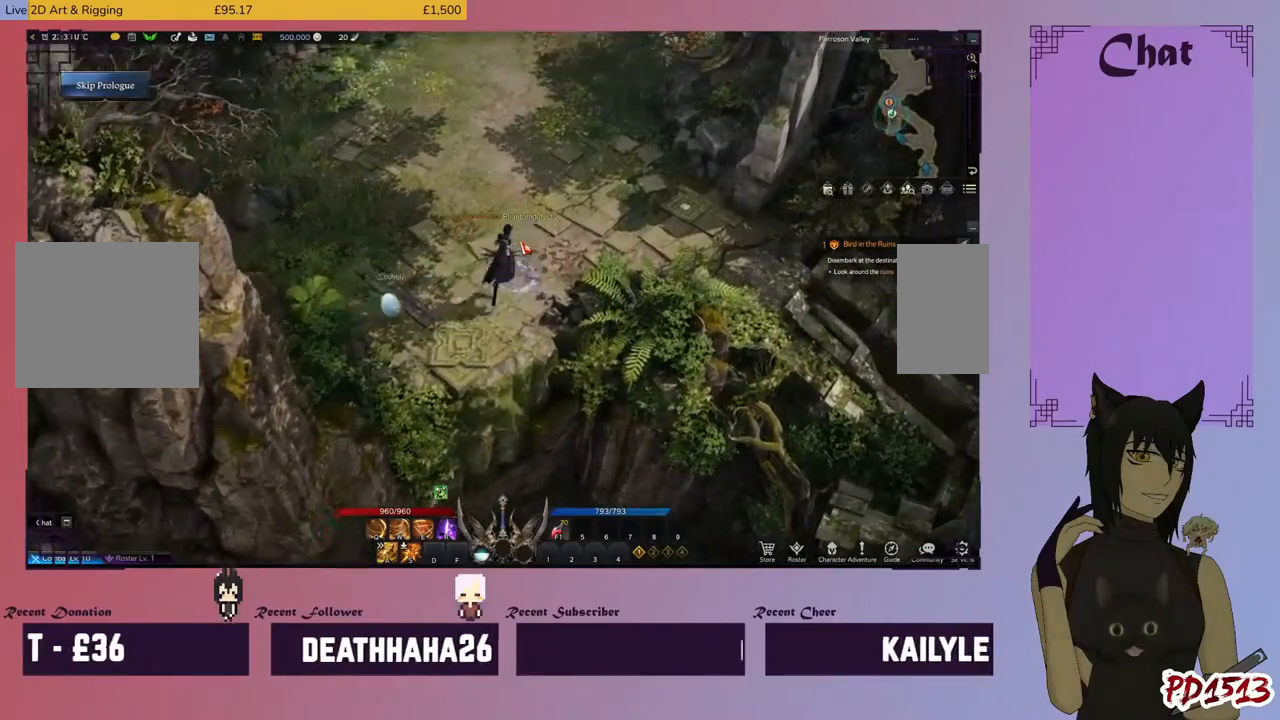
{"keys": [], "mouse": [], "events": [[267, "mouse_left", "down"], [400, "mouse_left", "up"]]}
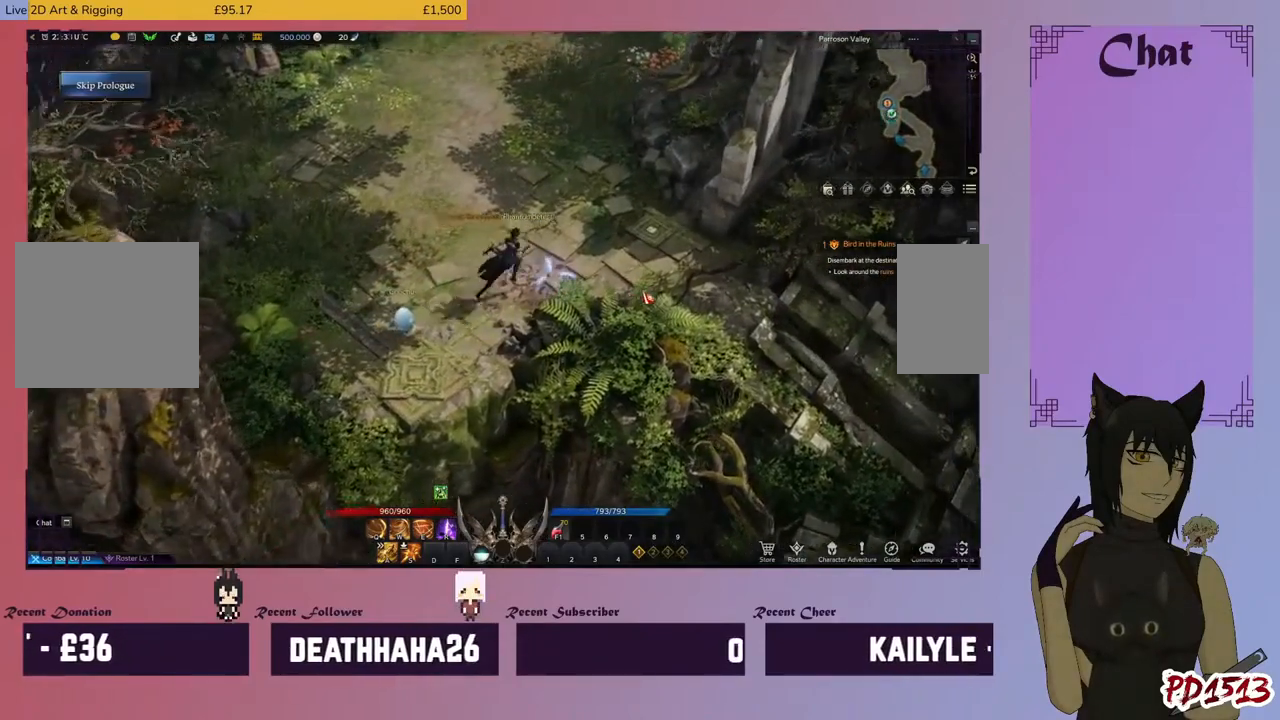
{"keys": [], "mouse": [], "events": [[133, "mouse_left", "down"], [300, "mouse_left", "up"]]}
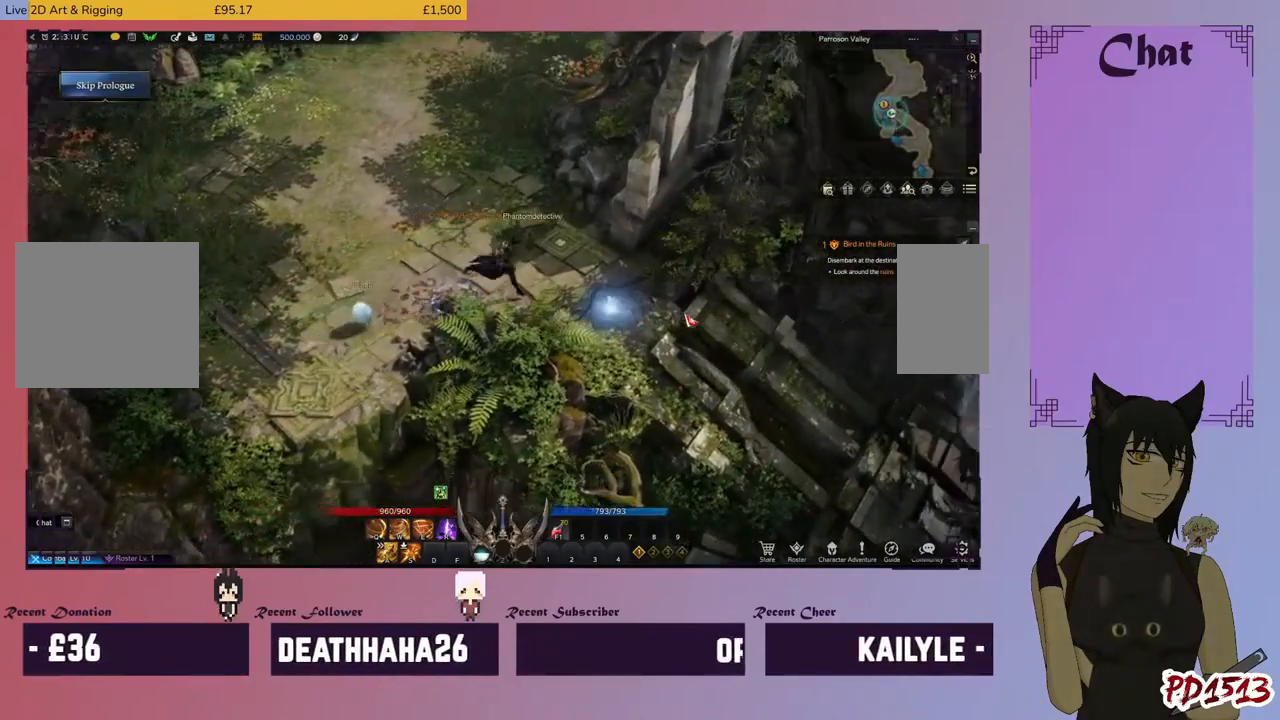
{"keys": [], "mouse": ["left"], "events": [[433, "mouse_left", "down"]]}
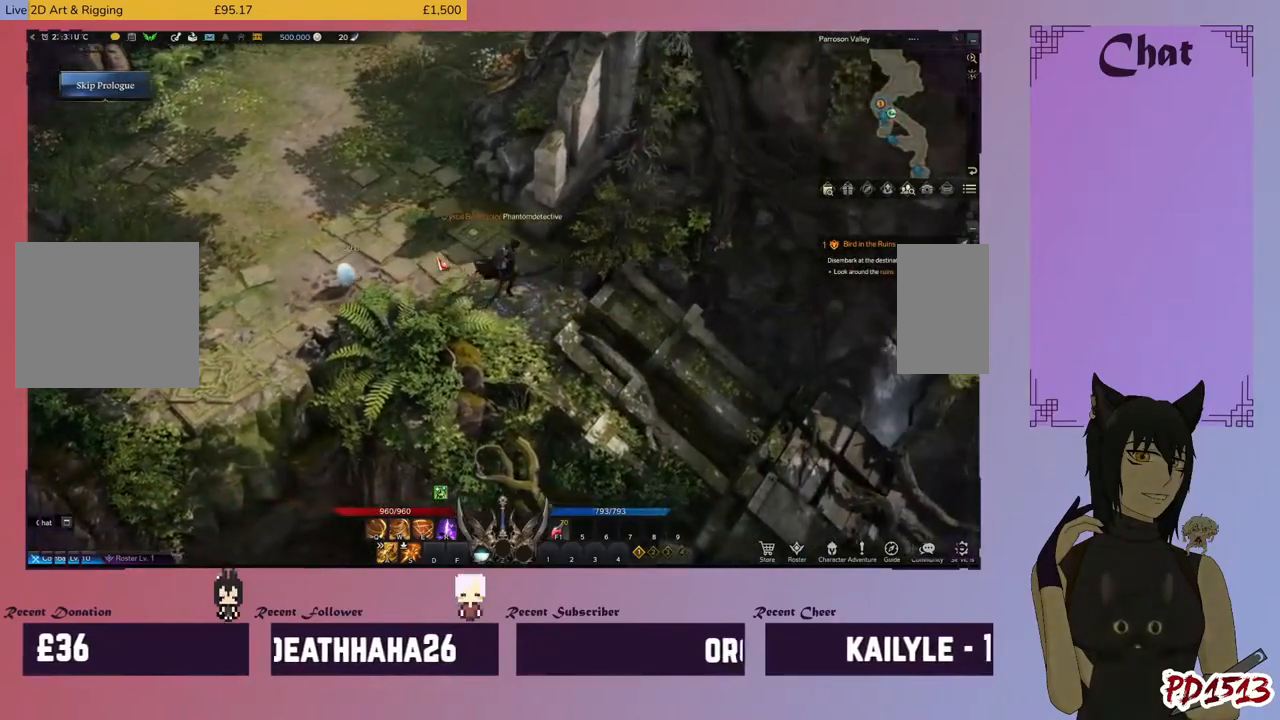
{"keys": [], "mouse": [], "events": [[67, "mouse_left", "up"], [333, "mouse_left", "down"], [500, "mouse_left", "up"]]}
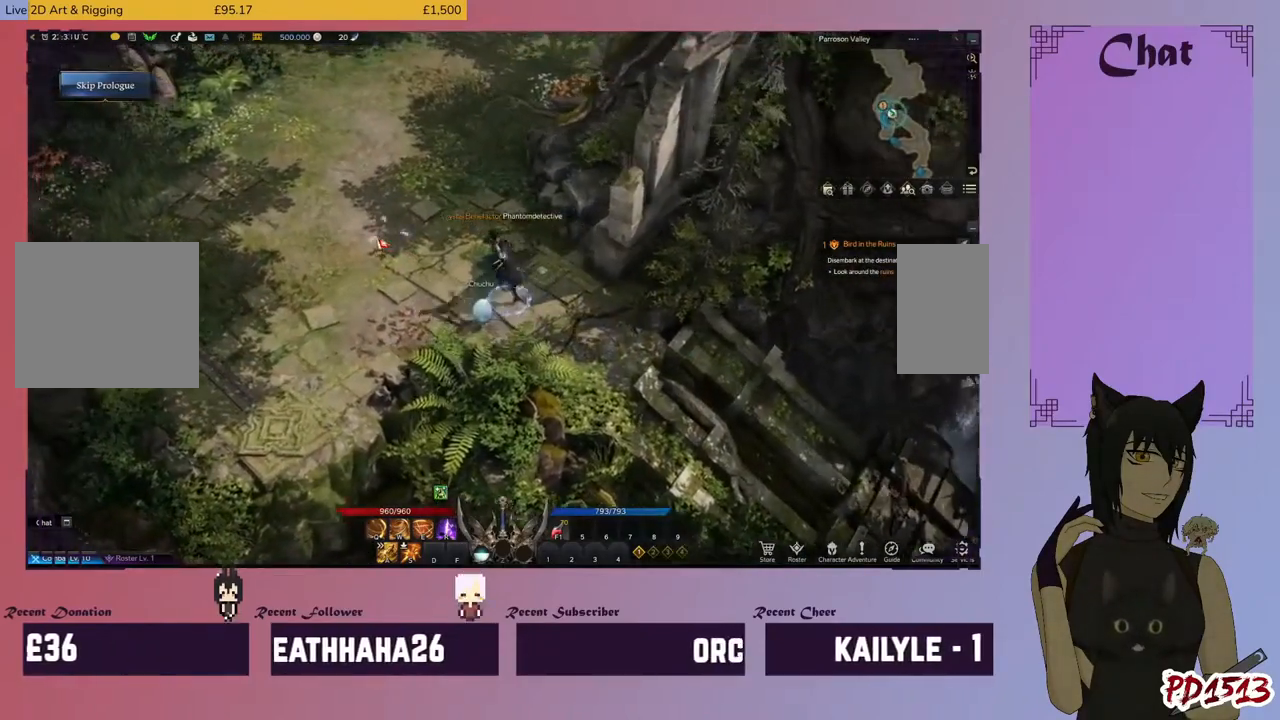
{"keys": [], "mouse": [], "events": [[400, "mouse_left", "down"], [500, "mouse_left", "up"]]}
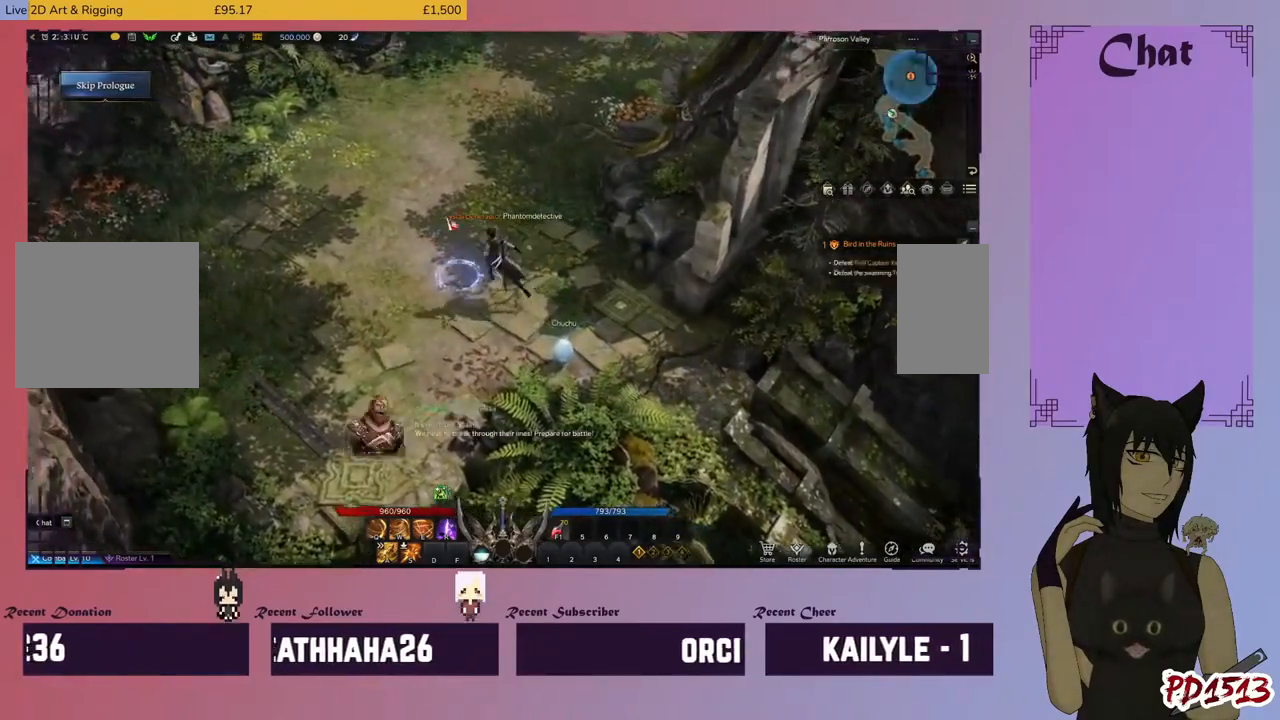
{"keys": [], "mouse": [], "events": []}
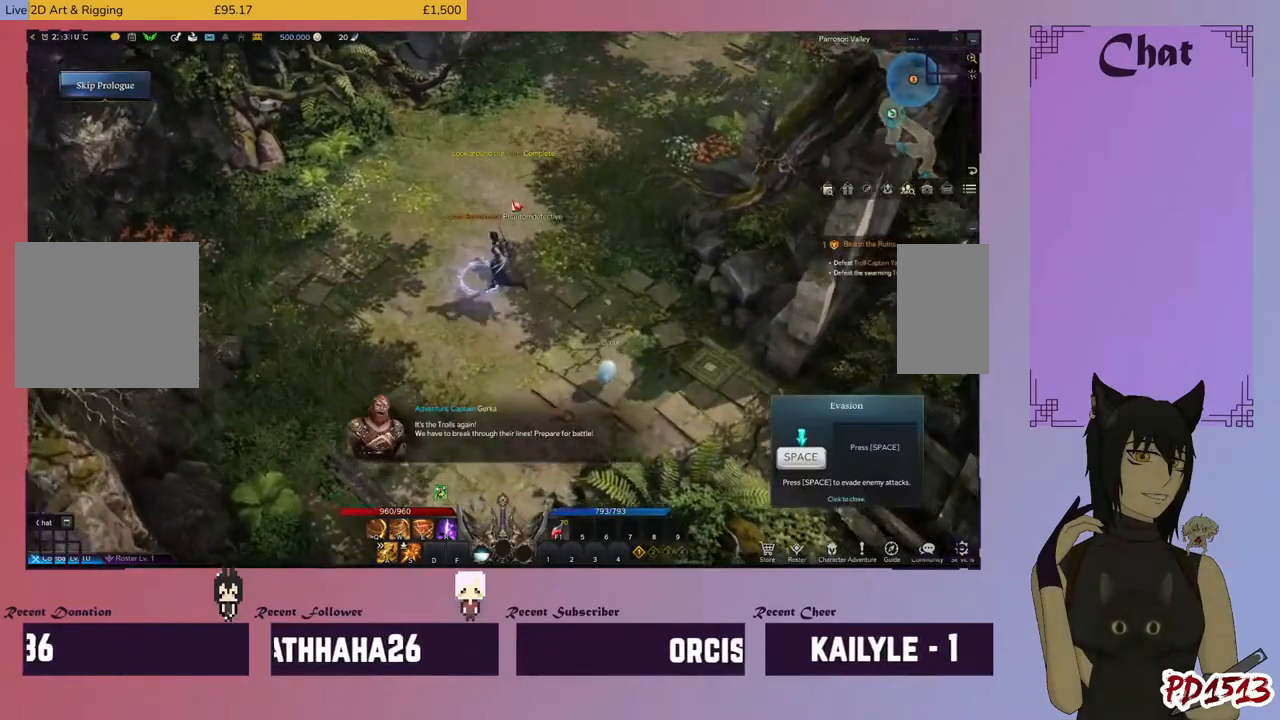
{"keys": [], "mouse": [], "events": [[367, "mouse_left", "down"], [500, "mouse_left", "up"]]}
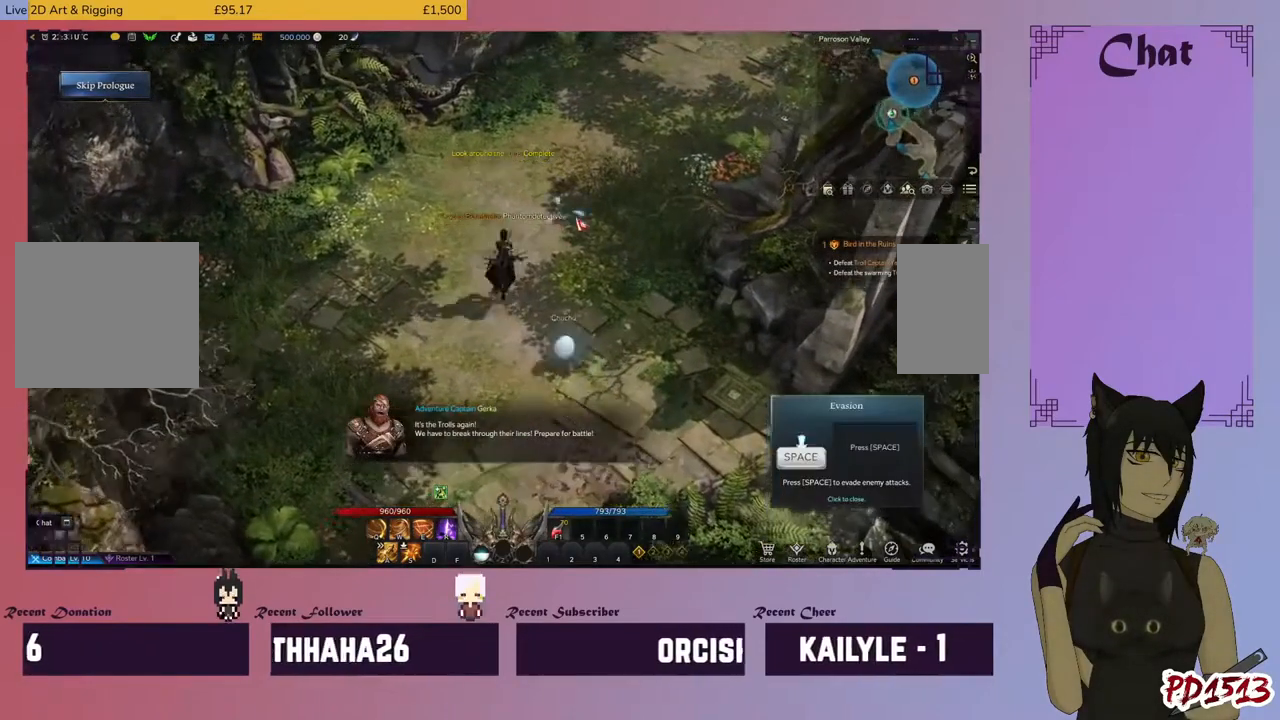
{"keys": [], "mouse": [], "events": []}
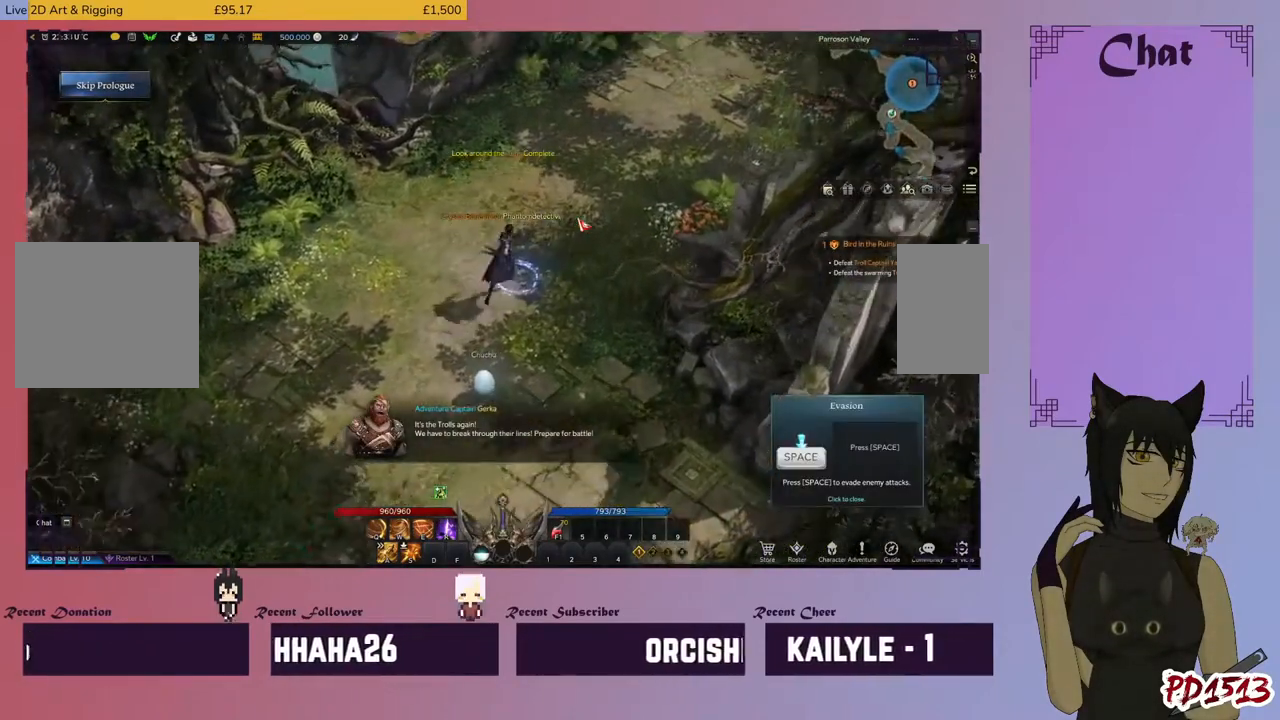
{"keys": [], "mouse": [], "events": []}
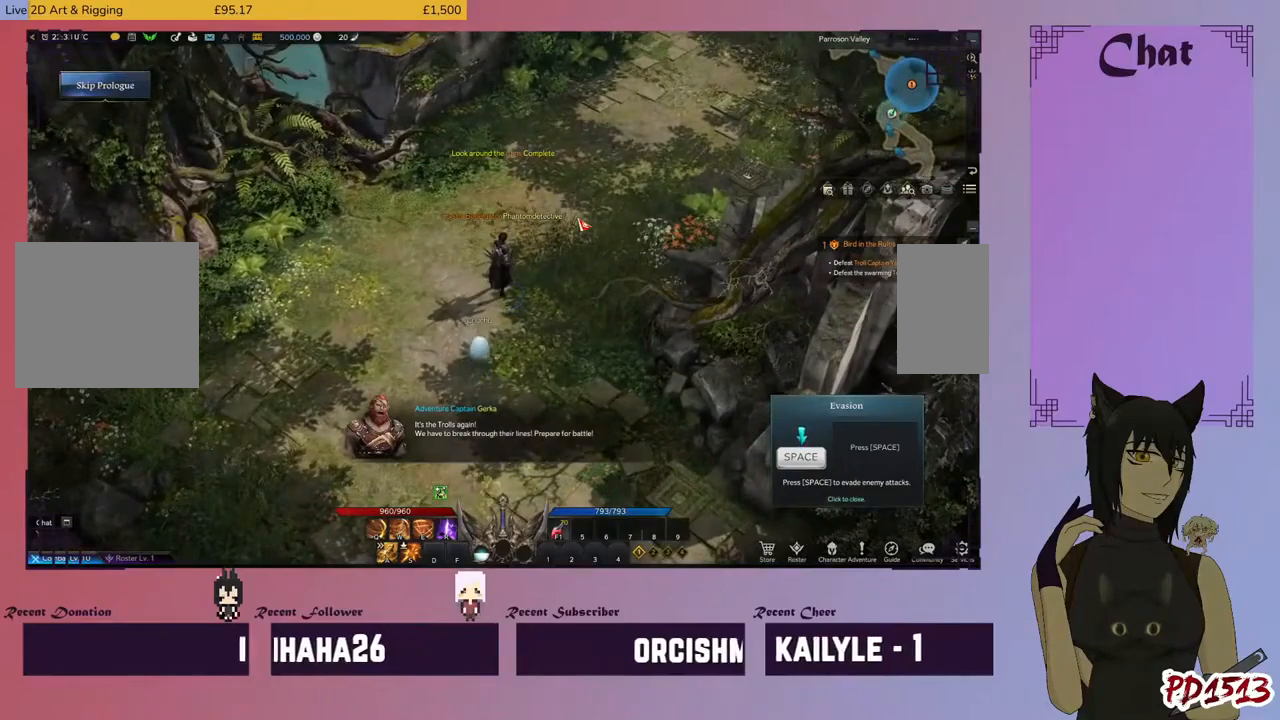
{"keys": [], "mouse": [], "events": []}
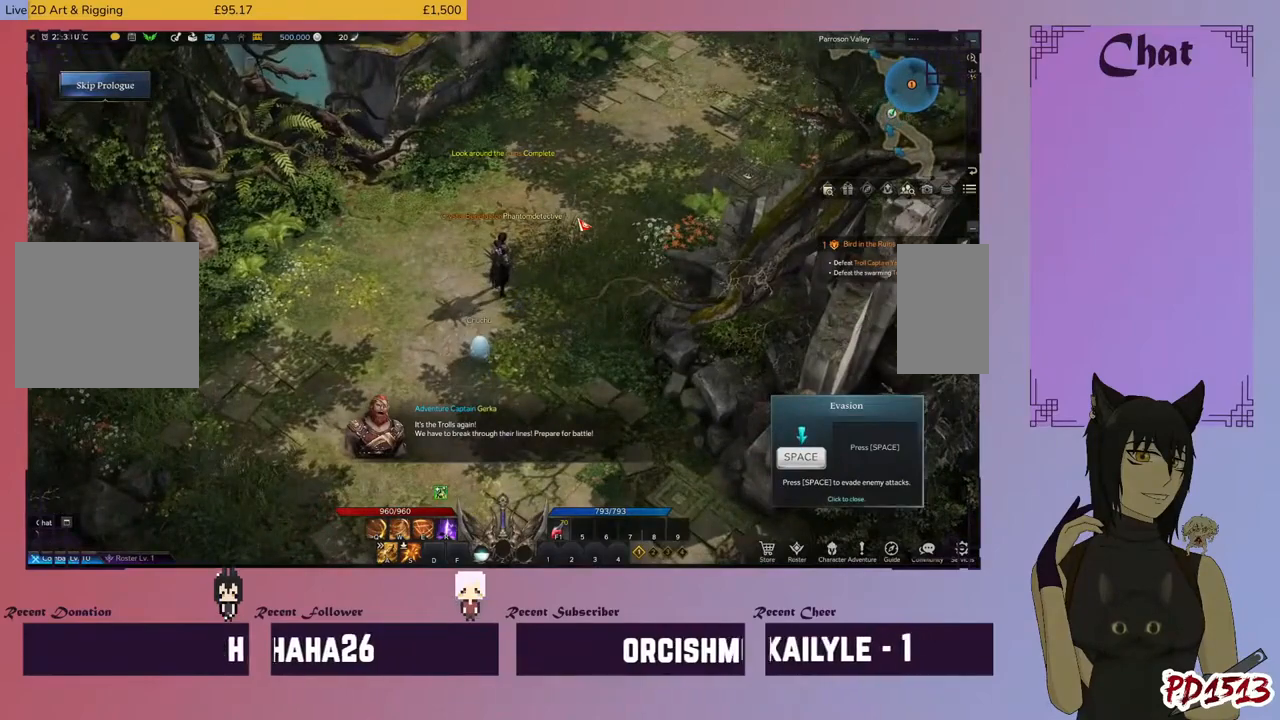
{"keys": [], "mouse": [], "events": []}
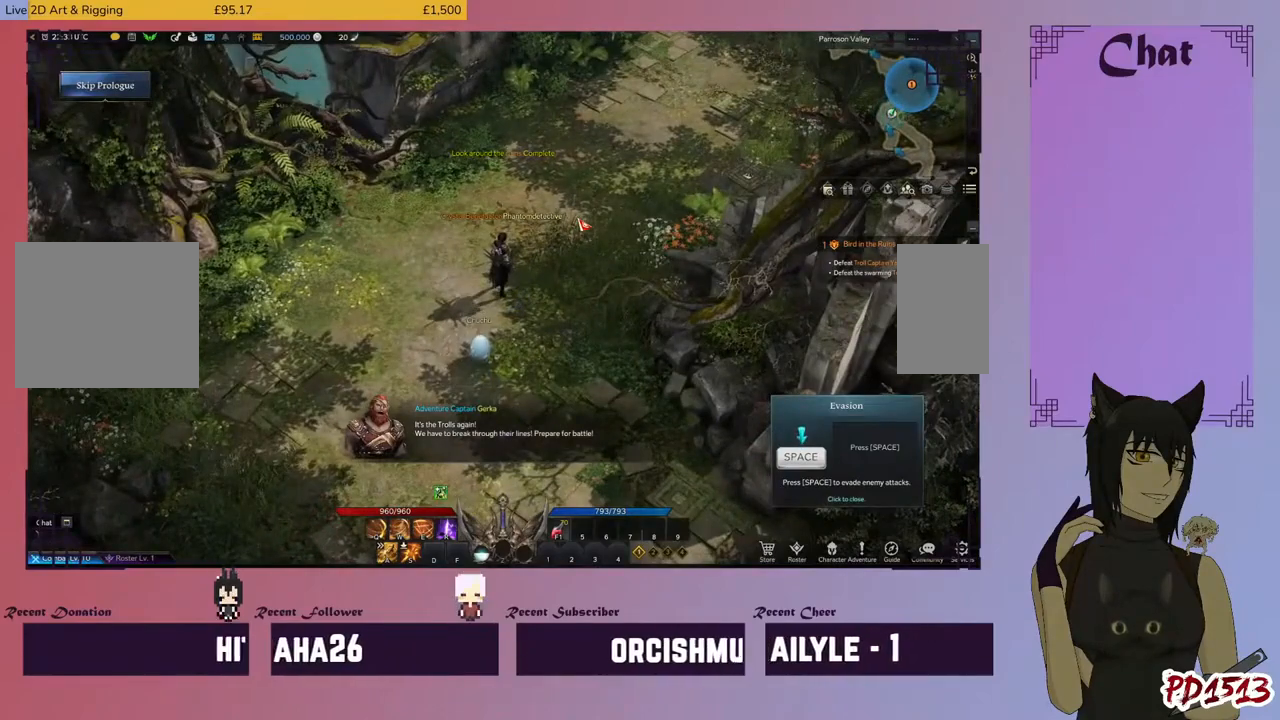
{"keys": [], "mouse": [], "events": [[67, "mouse_left", "down"], [233, "mouse_left", "up"]]}
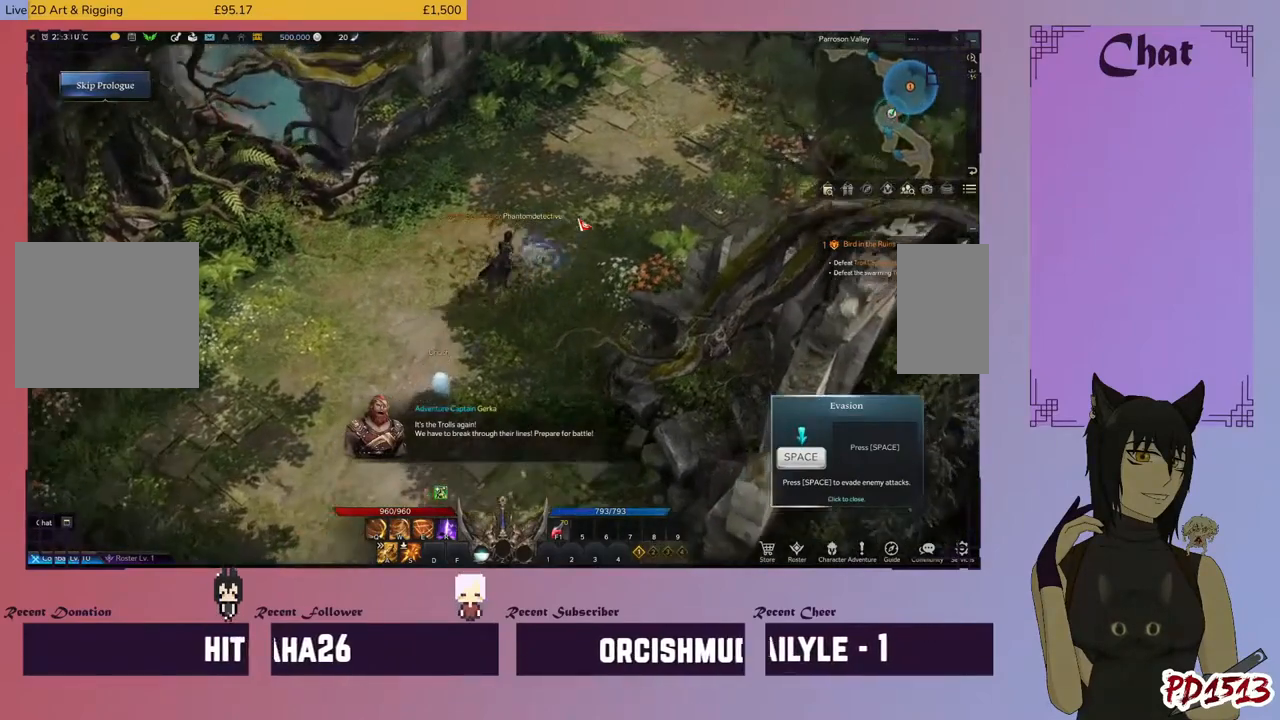
{"keys": [], "mouse": [], "events": []}
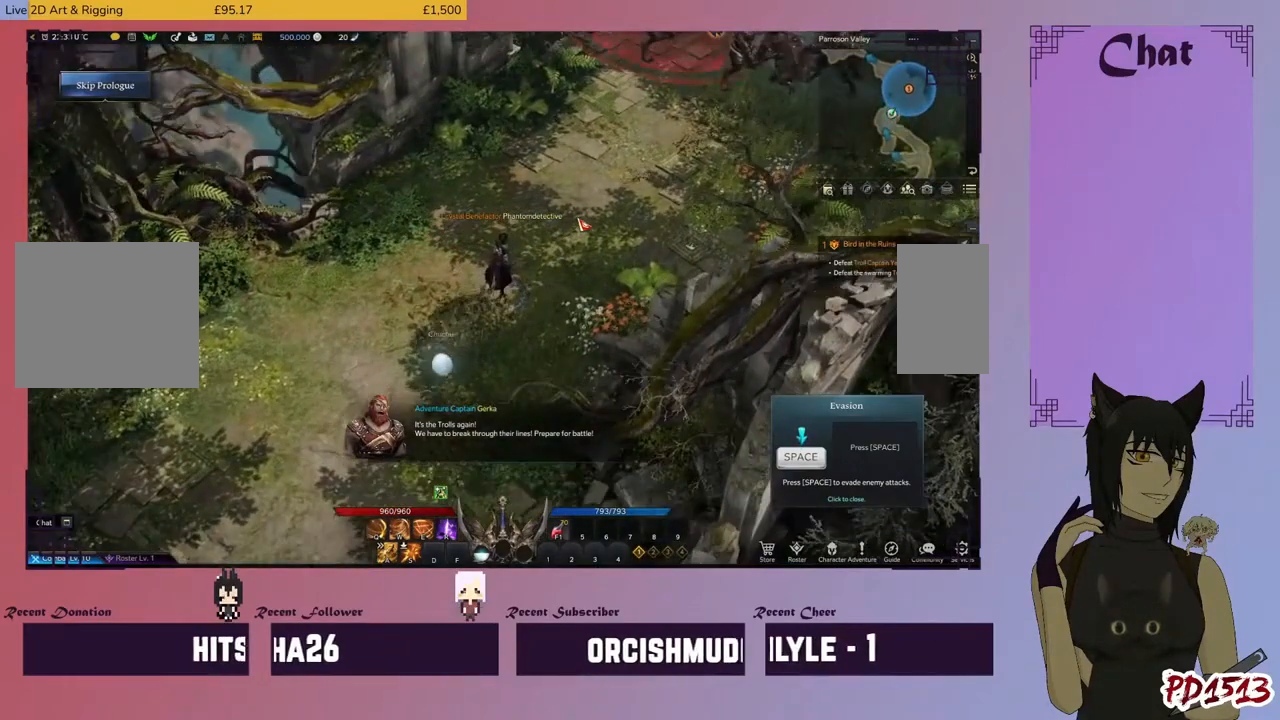
{"keys": [], "mouse": [], "events": []}
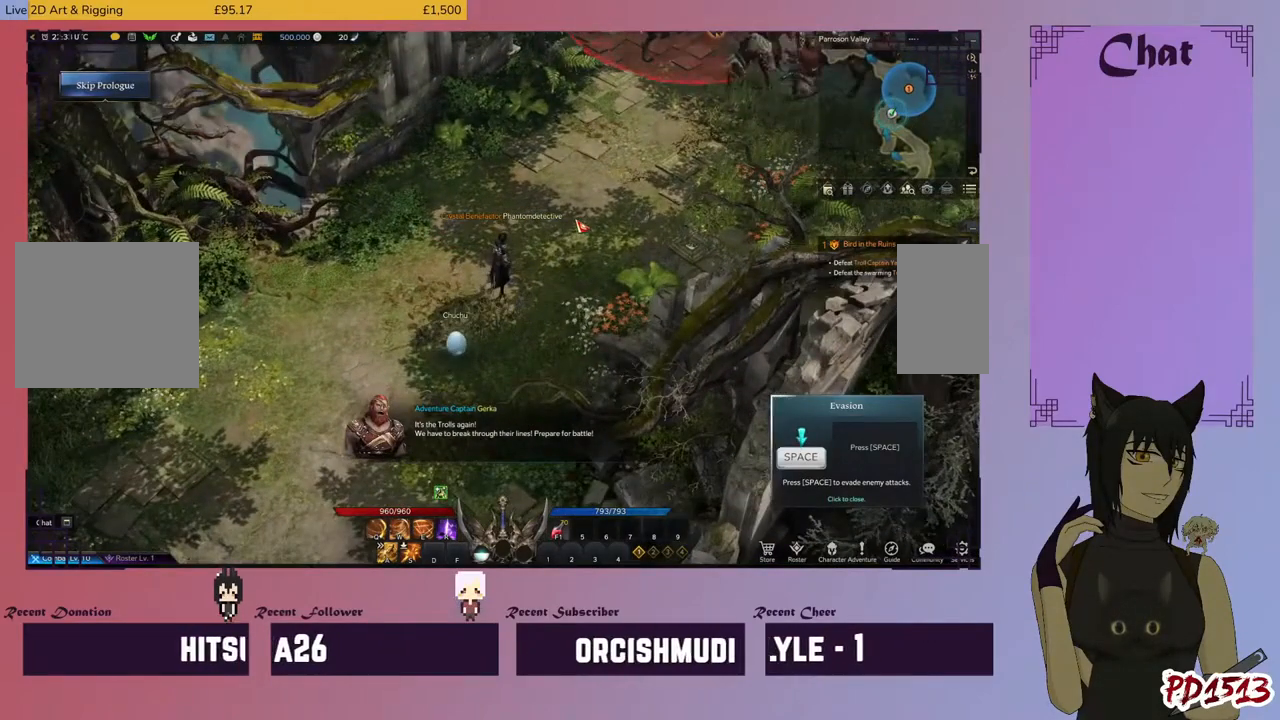
{"keys": [], "mouse": [], "events": []}
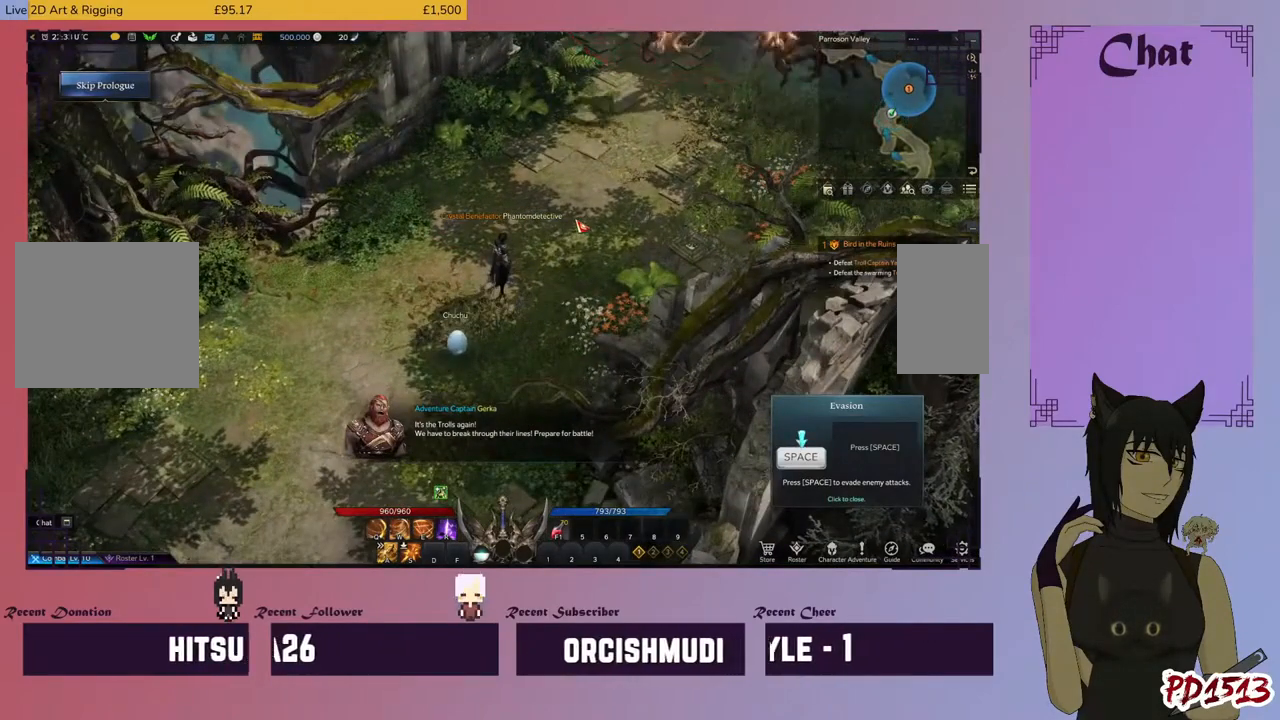
{"keys": [], "mouse": [], "events": []}
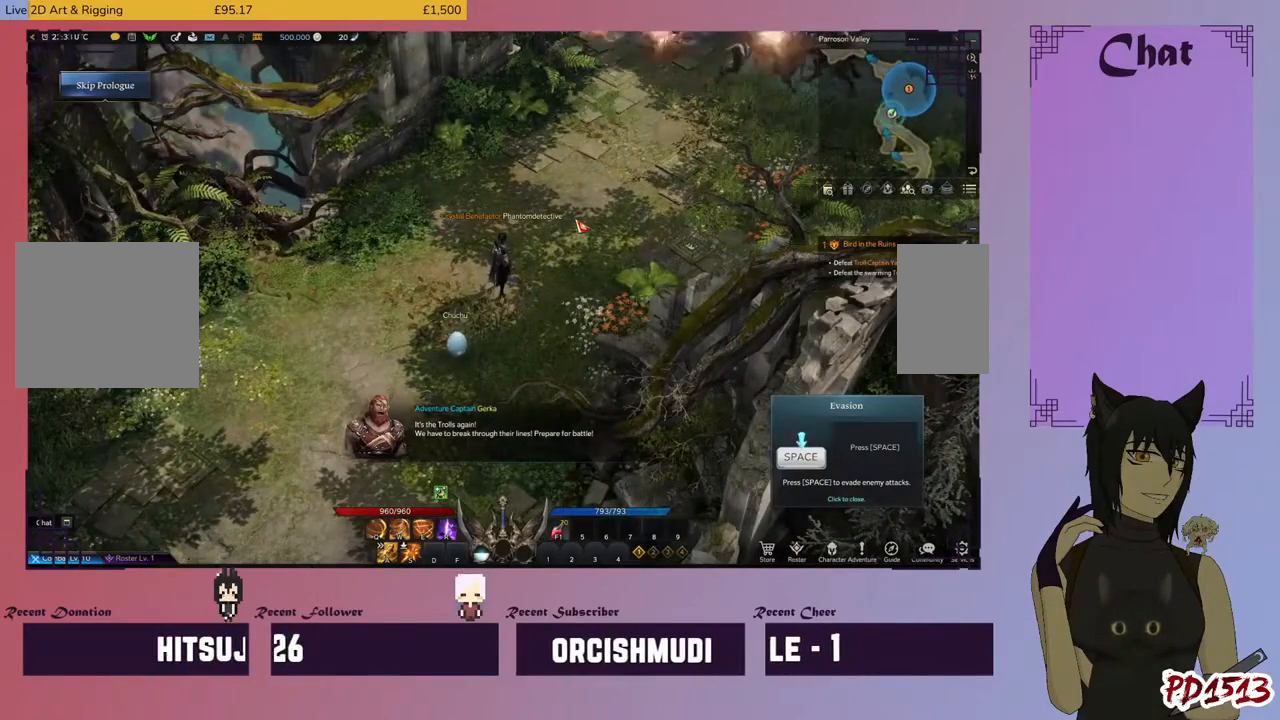
{"keys": [], "mouse": [], "events": []}
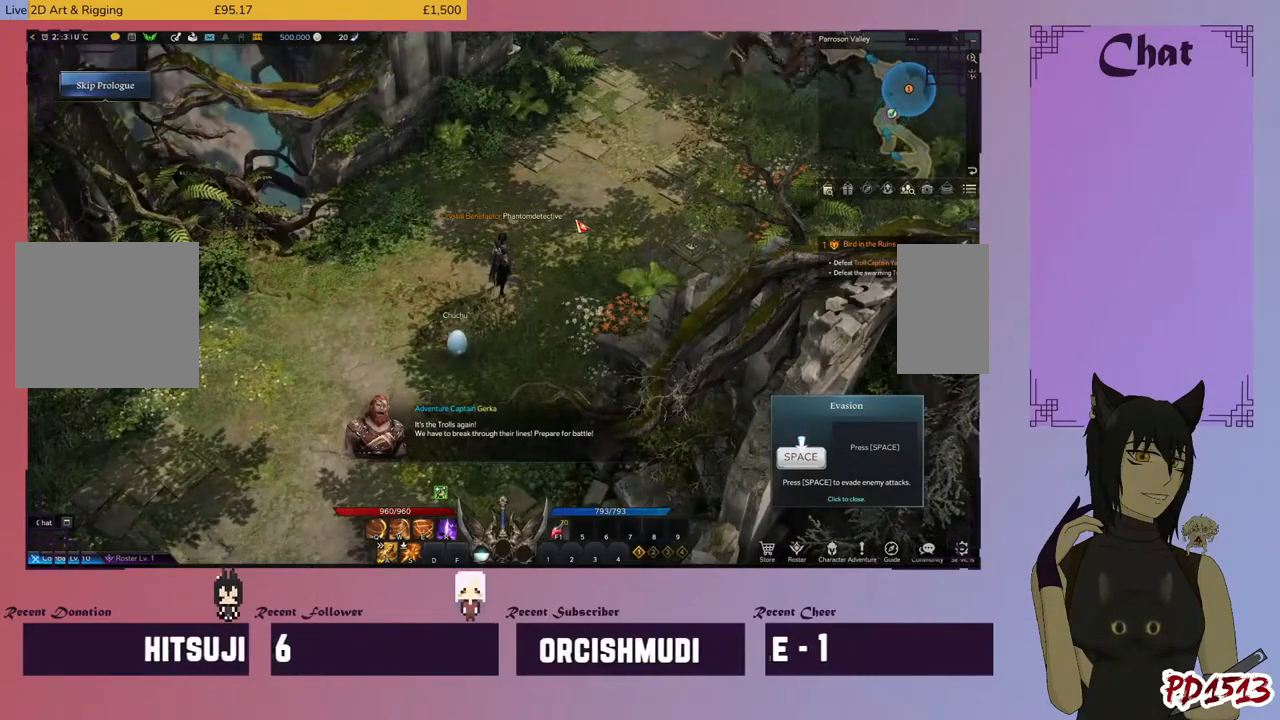
{"keys": [], "mouse": [], "events": [[300, "mouse_left", "down"], [400, "mouse_left", "up"]]}
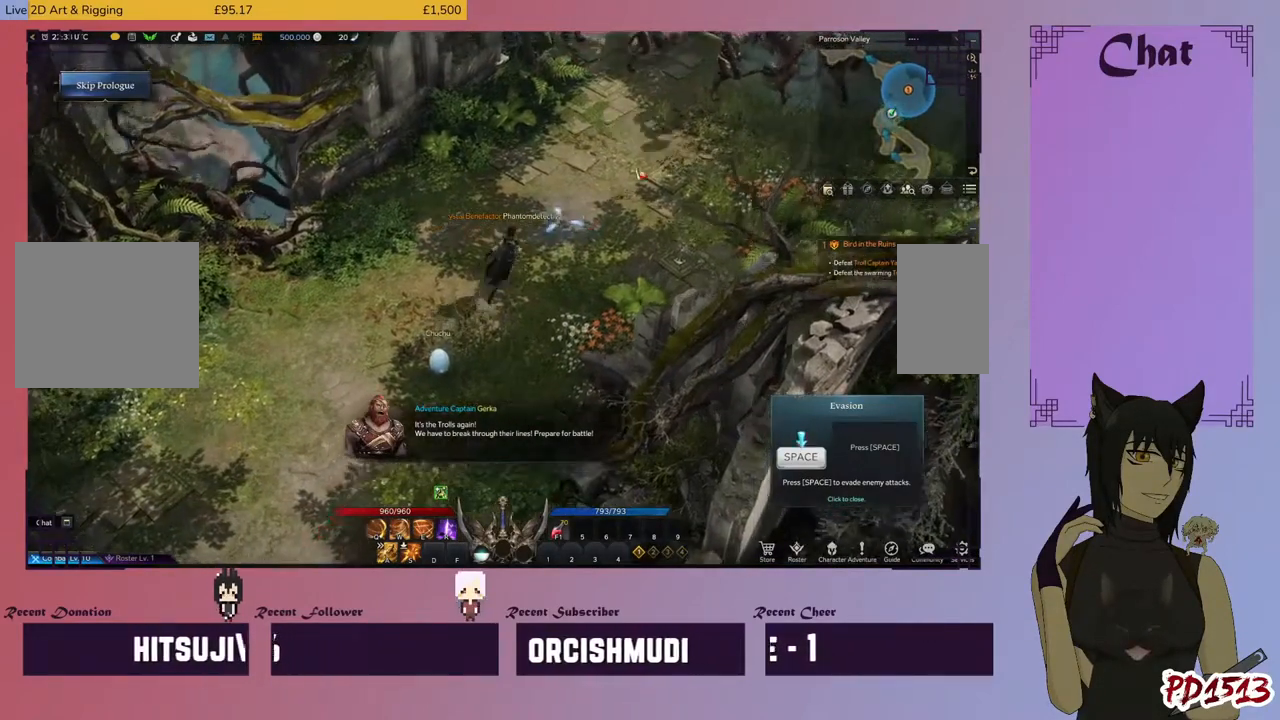
{"keys": [], "mouse": ["left"], "events": [[67, "mouse_left", "down"], [167, "mouse_left", "up"], [267, "mouse_left", "down"], [367, "mouse_left", "up"], [467, "mouse_left", "down"]]}
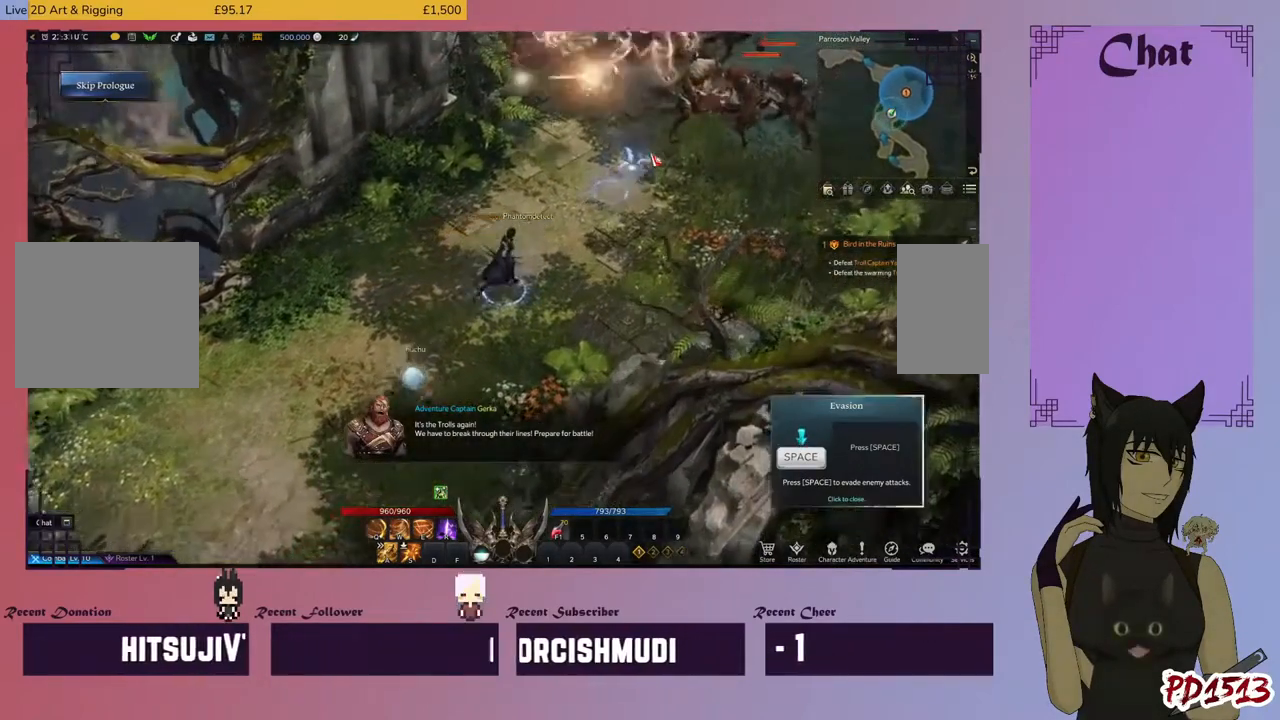
{"keys": [], "mouse": [], "events": [[67, "mouse_left", "up"], [200, "mouse_left", "down"], [267, "mouse_left", "up"], [367, "mouse_left", "down"], [467, "mouse_left", "up"]]}
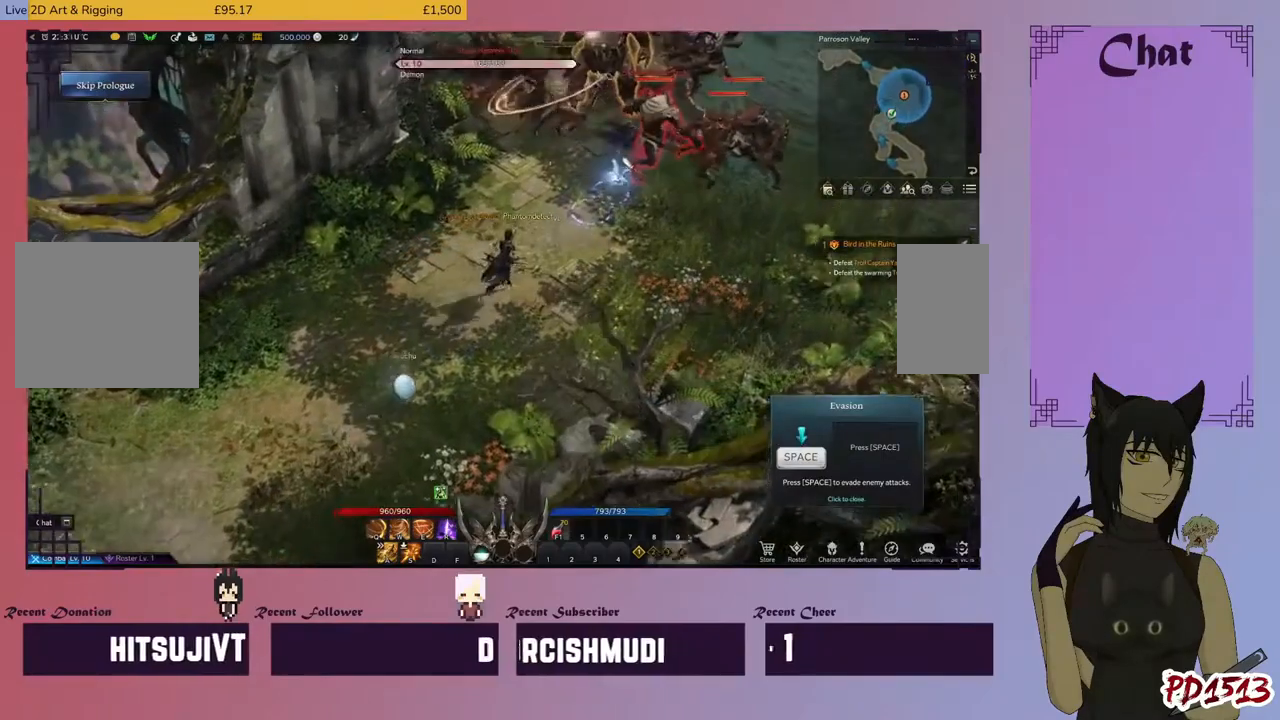
{"keys": [], "mouse": ["left"], "events": [[67, "mouse_left", "down"], [167, "mouse_left", "up"], [233, "mouse_left", "down"], [333, "mouse_left", "up"], [467, "mouse_left", "down"]]}
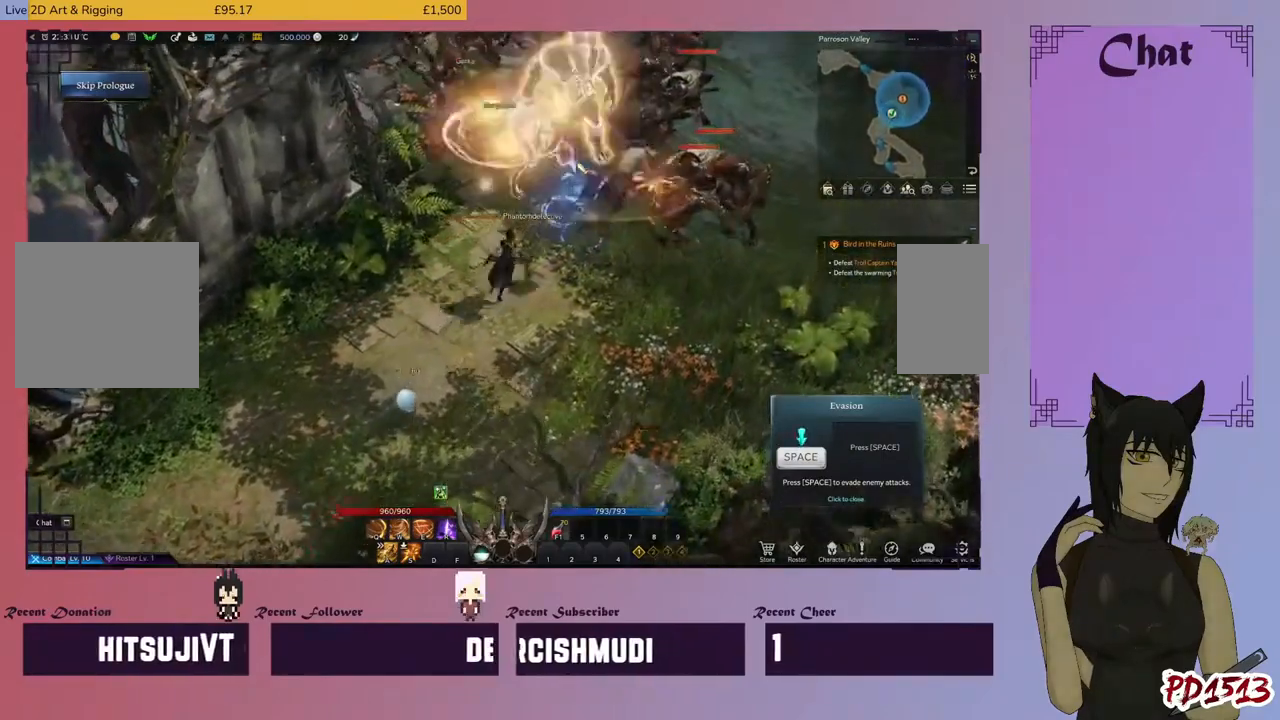
{"keys": [], "mouse": ["right"], "events": [[67, "mouse_left", "up"], [167, "mouse_left", "down"], [267, "mouse_left", "up"], [333, "mouse_right", "down"], [433, "mouse_right", "up"], [500, "mouse_right", "down"]]}
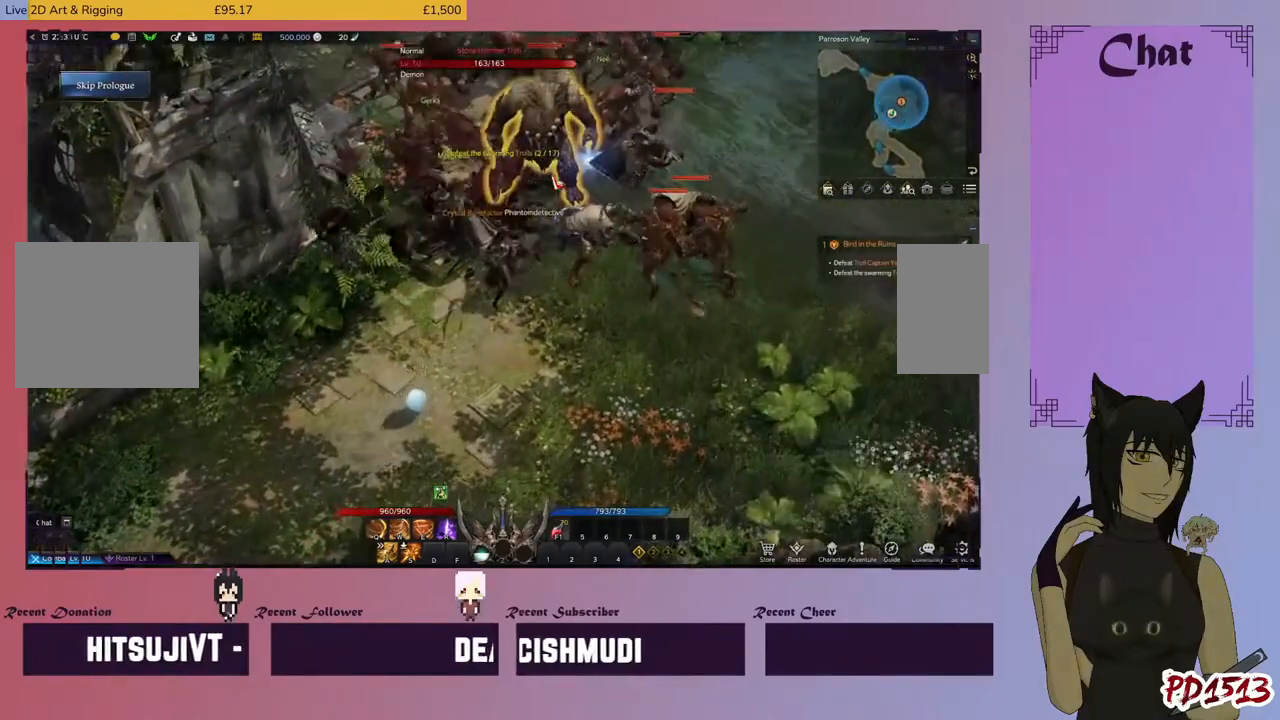
{"keys": [], "mouse": ["right"], "events": [[100, "mouse_right", "up"], [167, "mouse_right", "down"], [233, "q", "down"], [267, "mouse_right", "up"], [300, "q", "up"], [333, "mouse_right", "down"], [400, "q", "down"], [433, "mouse_right", "up"], [467, "q", "up"], [500, "mouse_right", "down"]]}
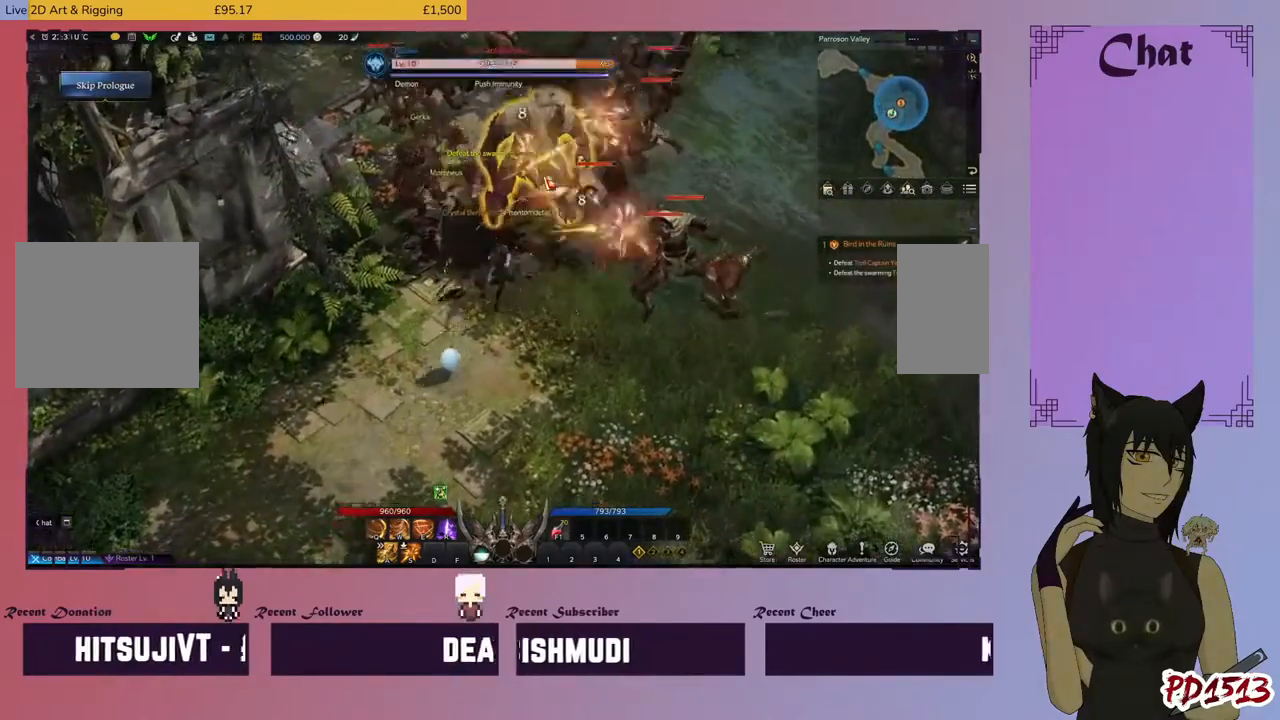
{"keys": [], "mouse": [], "events": [[67, "q", "down"], [100, "mouse_right", "up"], [133, "q", "up"], [200, "mouse_right", "down"], [233, "q", "down"], [267, "mouse_right", "up"], [300, "q", "up"], [367, "mouse_right", "down"], [400, "q", "down"], [467, "mouse_right", "up"], [467, "q", "up"]]}
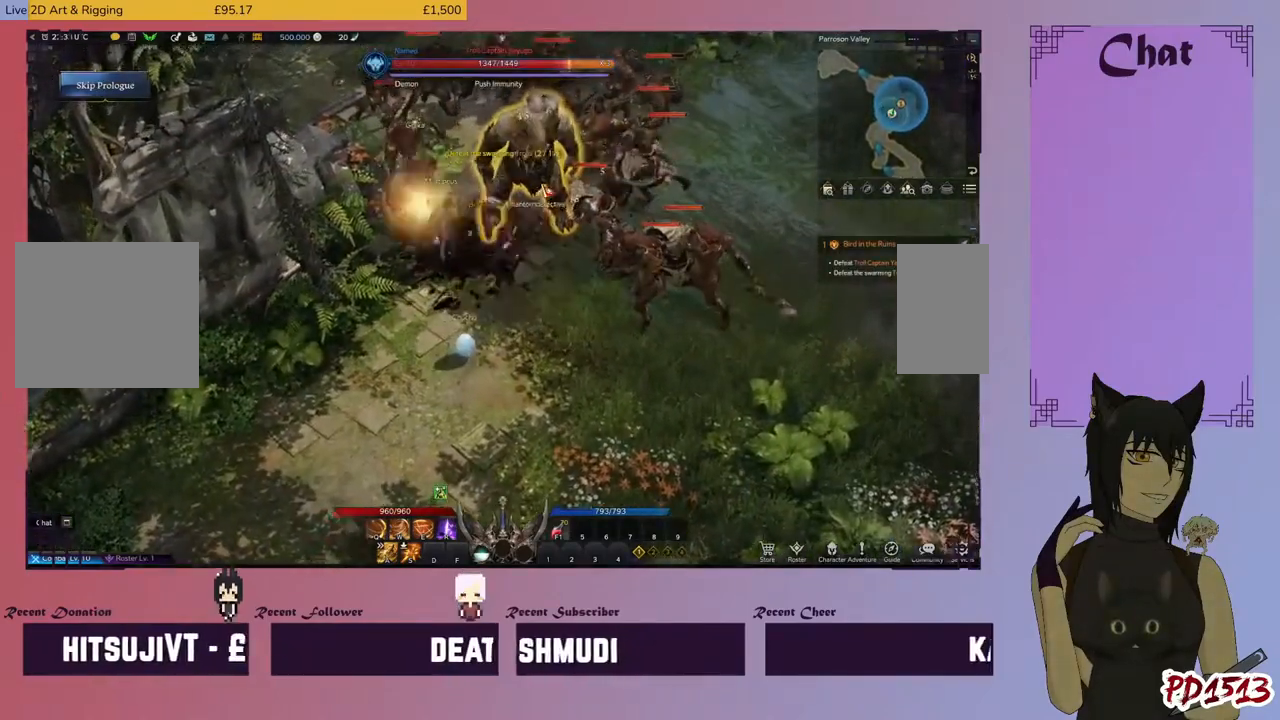
{"keys": [], "mouse": [], "events": [[67, "mouse_right", "down"], [133, "mouse_right", "up"], [167, "w", "down"], [267, "w", "up"], [367, "w", "down"], [467, "w", "up"]]}
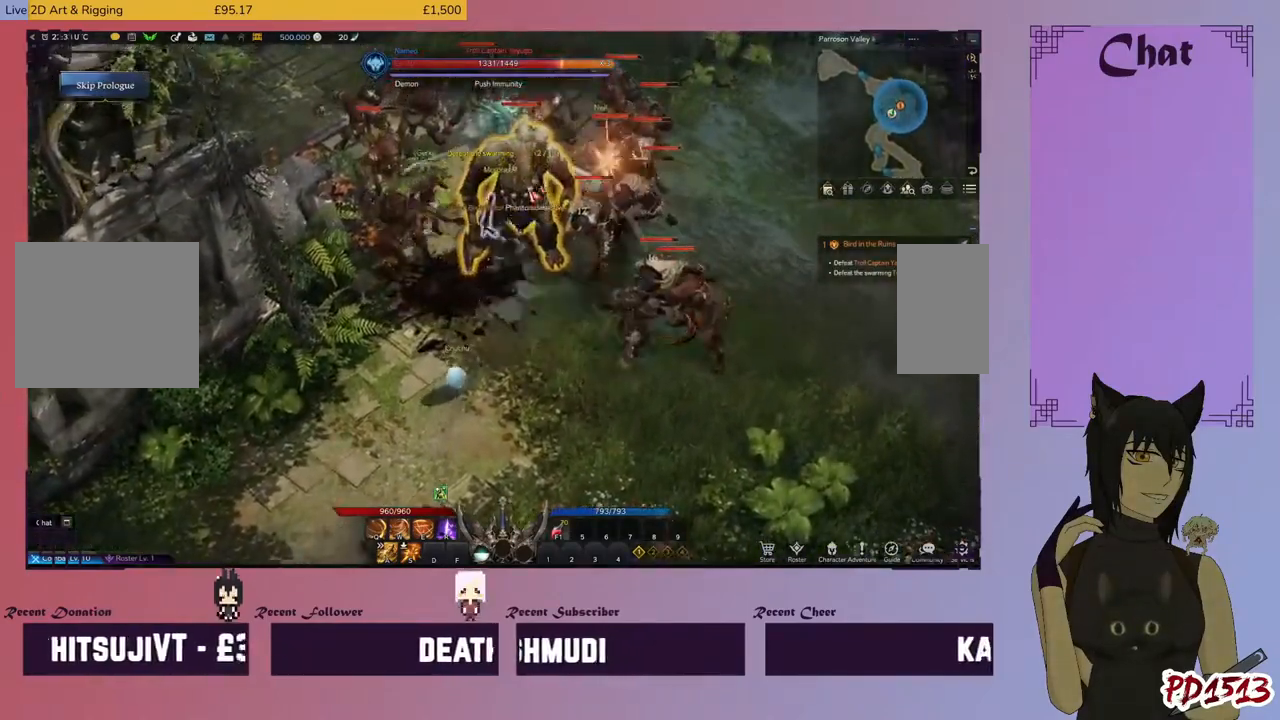
{"keys": [], "mouse": ["left"], "events": [[33, "mouse_right", "down"], [33, "w", "down"], [100, "w", "up"], [167, "mouse_right", "up"], [200, "w", "down"], [233, "mouse_right", "down"], [267, "w", "up"], [333, "mouse_right", "up"], [400, "e", "down"], [433, "e", "up"], [433, "mouse_left", "down"]]}
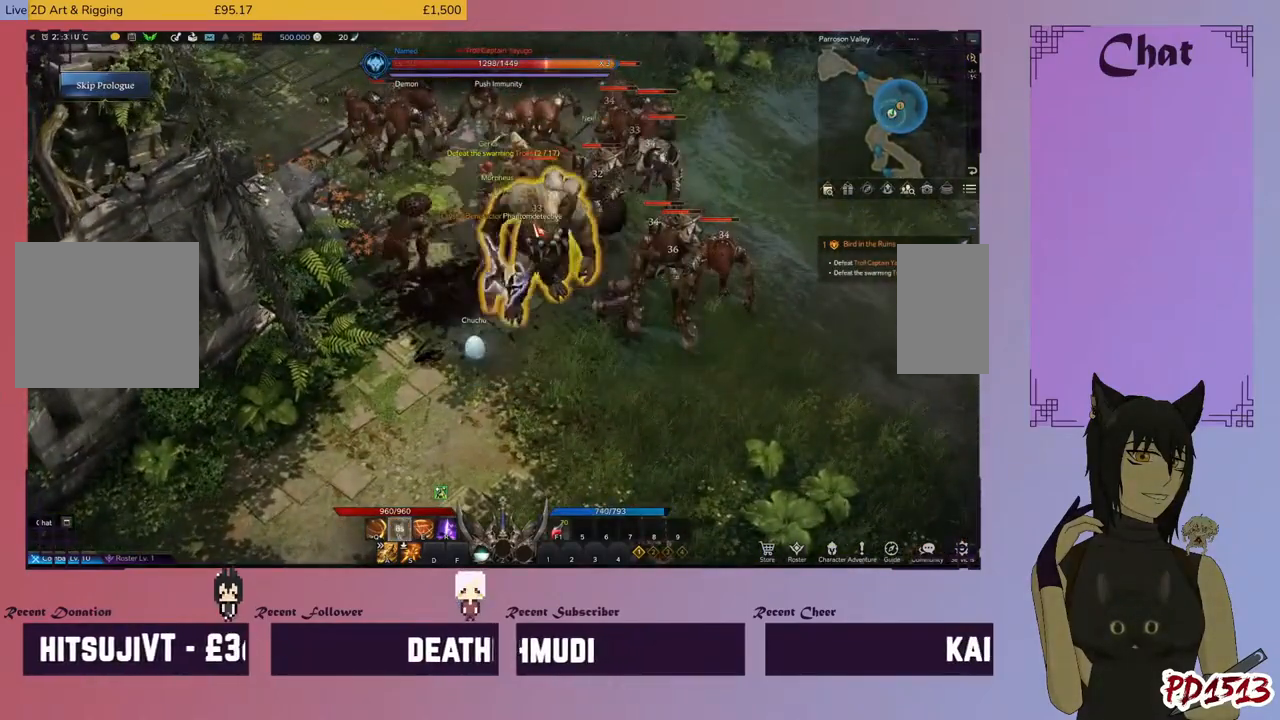
{"keys": ["e"], "mouse": [], "events": [[33, "mouse_left", "up"], [67, "e", "down"], [100, "mouse_left", "down"], [133, "e", "up"], [200, "e", "down"], [200, "mouse_left", "up"], [267, "e", "up"], [267, "mouse_left", "down"], [367, "e", "down"], [367, "mouse_left", "up"], [400, "e", "up"], [433, "mouse_left", "down"], [500, "e", "down"], [500, "mouse_left", "up"]]}
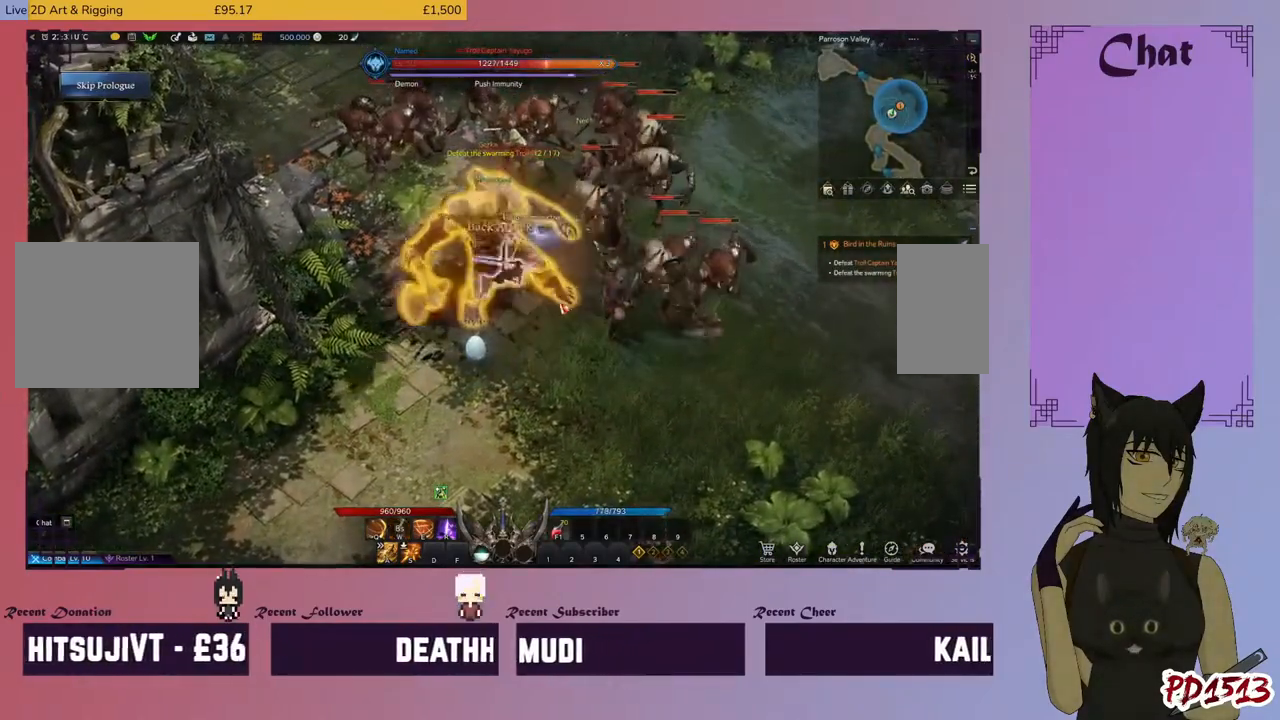
{"keys": [], "mouse": ["right"], "events": [[67, "e", "up"], [67, "mouse_right", "down"], [200, "mouse_right", "up"], [267, "mouse_right", "down"], [367, "mouse_right", "up"], [433, "mouse_right", "down"]]}
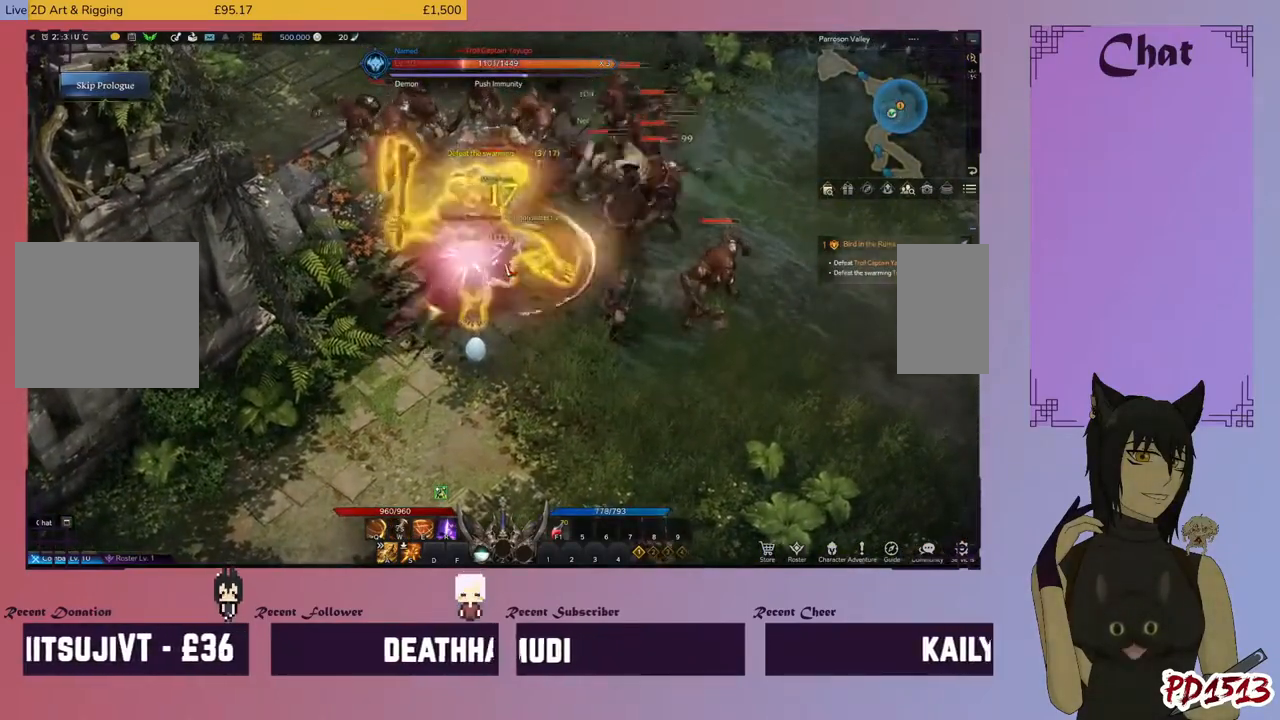
{"keys": [], "mouse": [], "events": [[33, "mouse_right", "up"], [67, "e", "down"], [100, "e", "up"], [167, "mouse_right", "down"], [233, "r", "down"], [300, "mouse_right", "up"], [300, "r", "up"], [400, "mouse_right", "down"], [400, "r", "down"], [467, "r", "up"], [500, "mouse_right", "up"]]}